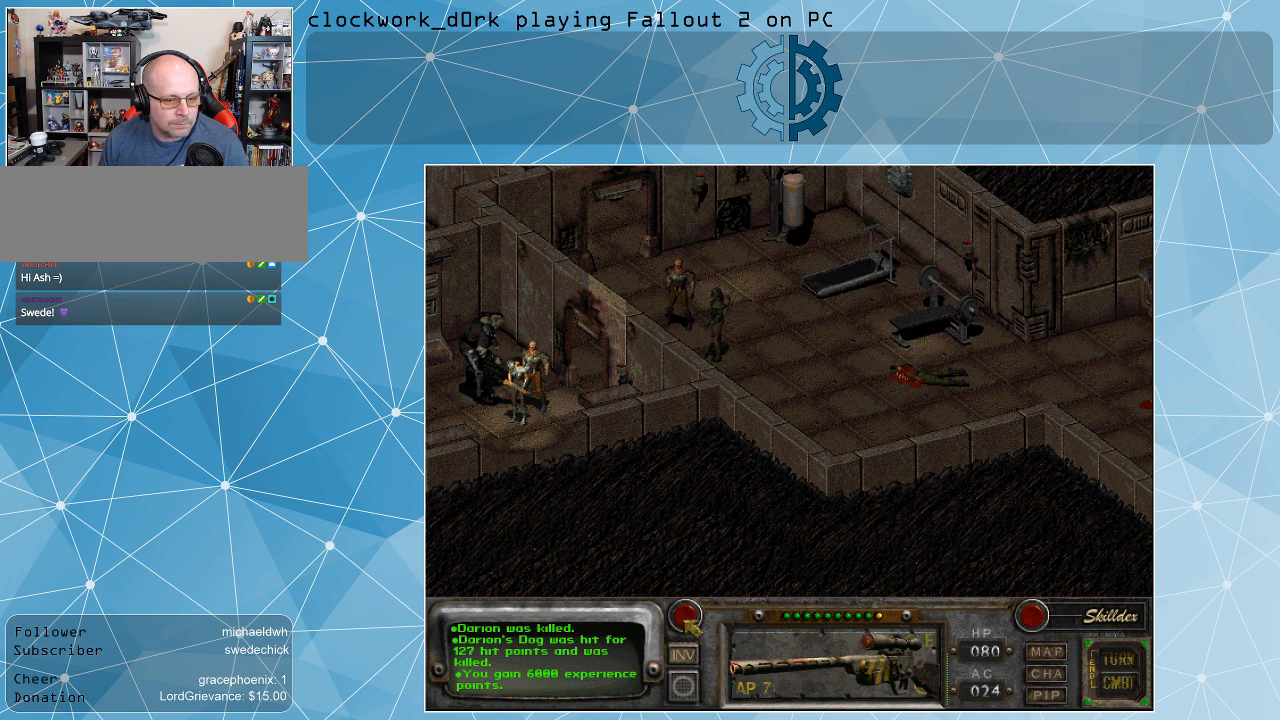
Gameplay with keyboard and mouse; each line is a JSON object with the keys and mouse buttons held at the frame after it. "events" lists presses ("down") and releases ("up") of ".", "/", "0", "1", "2", "3", "4", "5", "6", "7", "8", "9", "a", "alt_l", "alt_r", "b", "backslash", "backspace", "c", "caps_lock", "comma", "ctrl_l", "ctrl_r", "d", "e", "equals", "f", "g", "h", "i", "j", "k", "l", "lbracket", "m", "minus", "n", "o", "p", "q", "quote", "r", "rbracket", "return", "s", "semicolon", "shift_l", "shift_r", "space", "super", "t", "tab", "tilde", "u", "v", "w", "x", "y", "z", "mouse_left" and "mouse_right" between this image and that frame as [ms after this image, input, new state], when the widget could be followed in between. "mouse_left", "mouse_right" = the "left", "right" buttons of the "mouse" list. No other keys are recorded. Not read: mouse_move.
{"keys": [], "mouse": [], "events": [[133, "mouse_left", "down"], [167, "mouse_left", "up"]]}
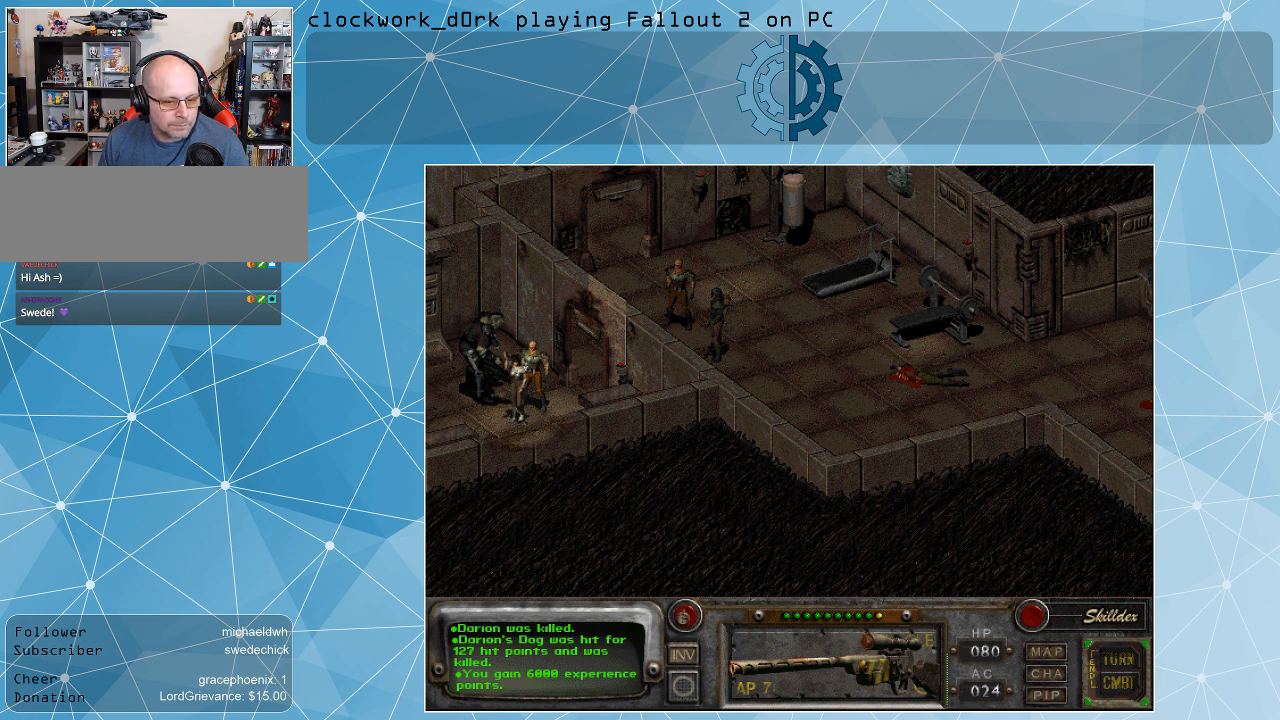
{"keys": [], "mouse": [], "events": []}
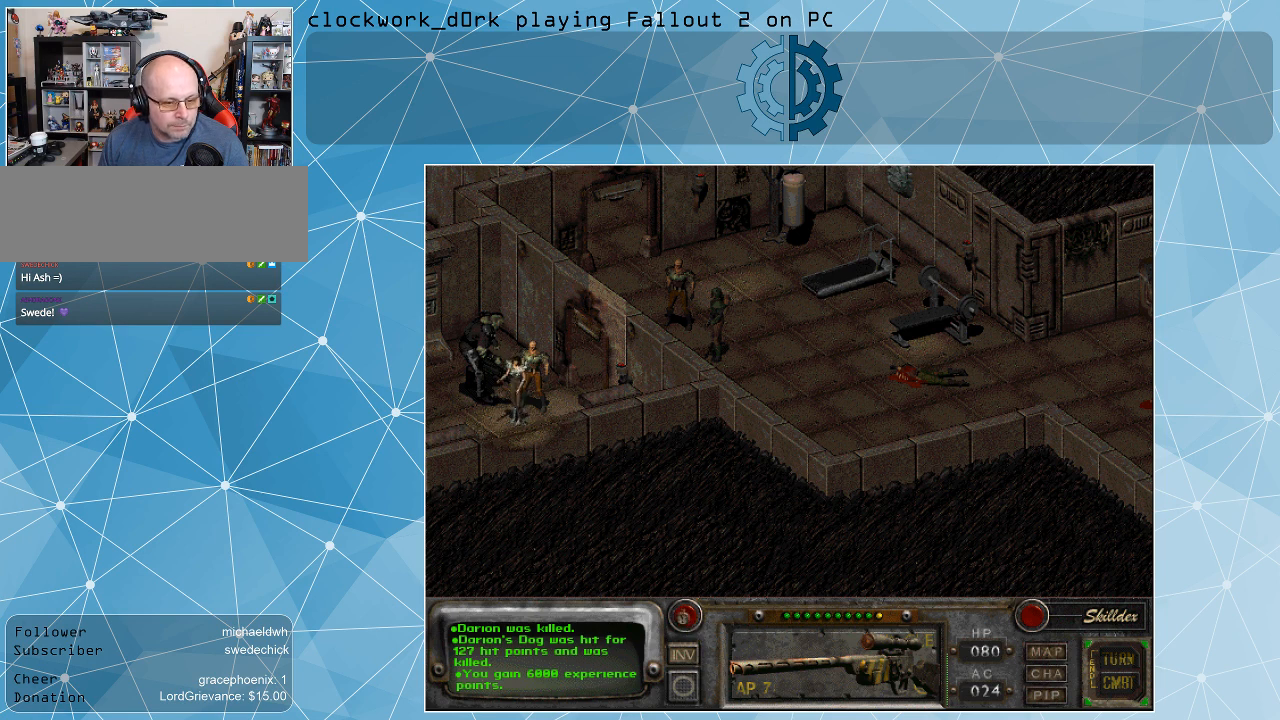
{"keys": [], "mouse": [], "events": []}
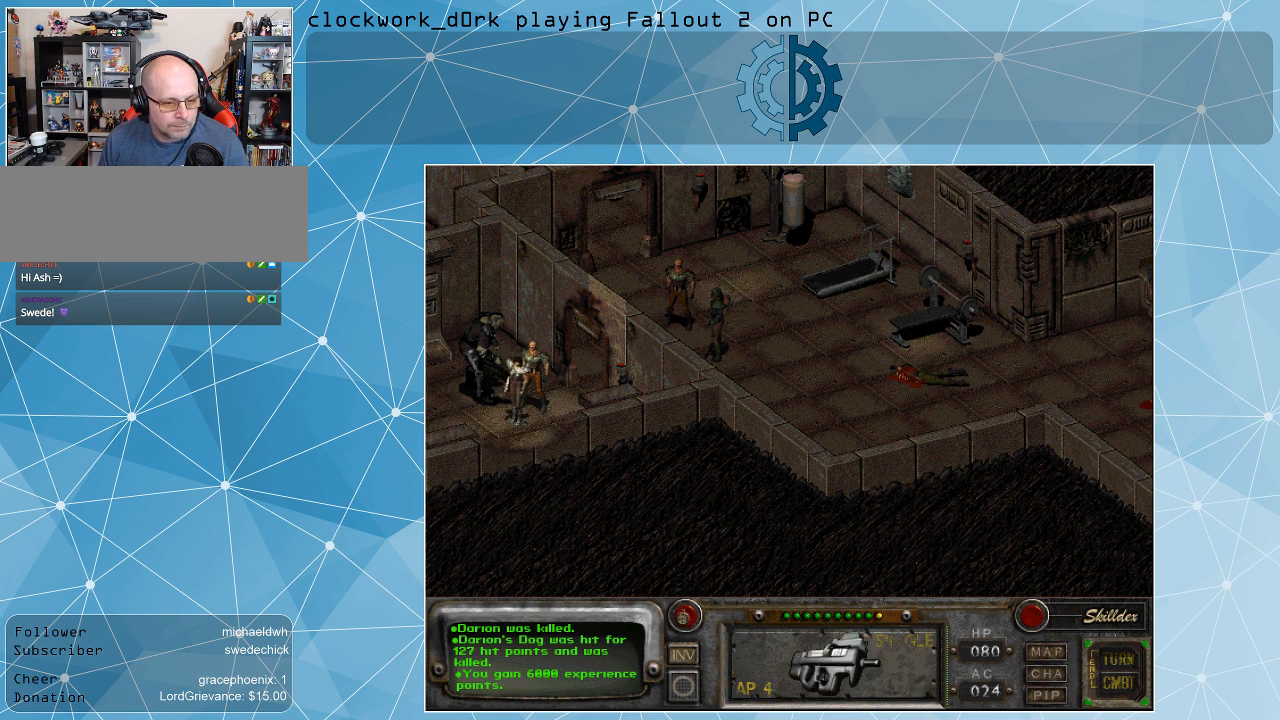
{"keys": [], "mouse": [], "events": []}
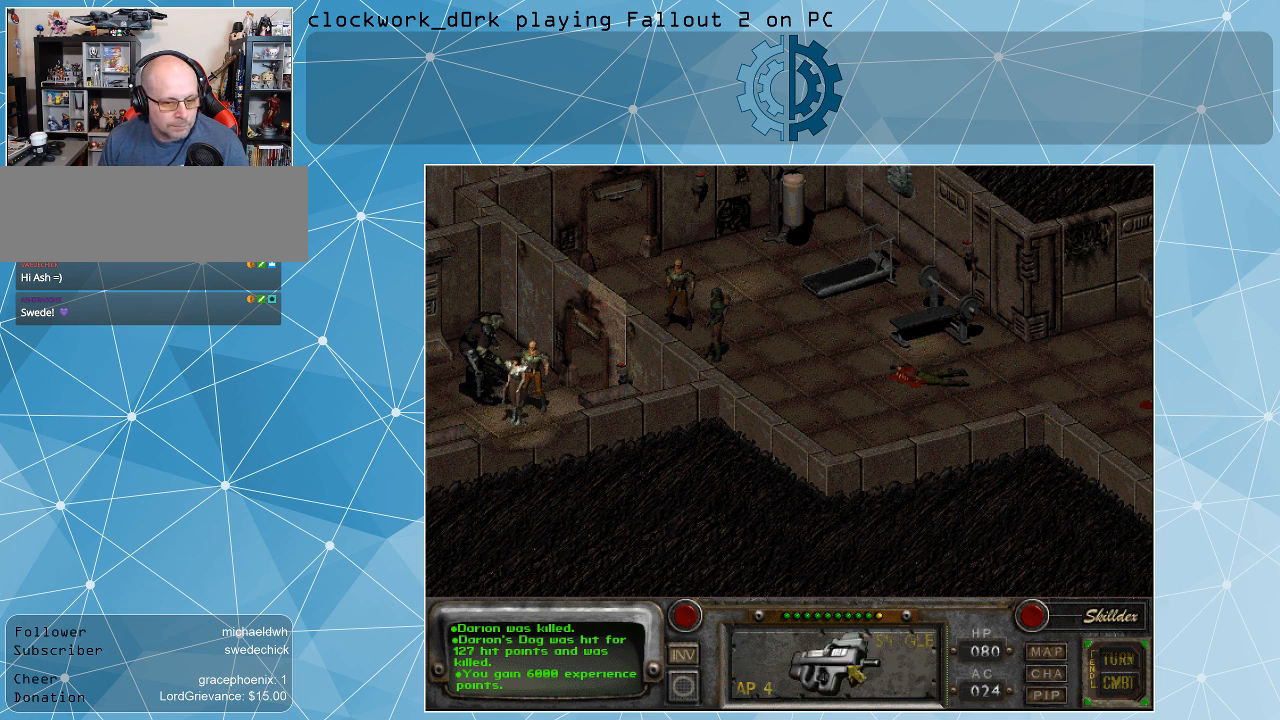
{"keys": [], "mouse": ["right"], "events": [[100, "mouse_right", "down"], [200, "mouse_right", "up"], [467, "mouse_right", "down"]]}
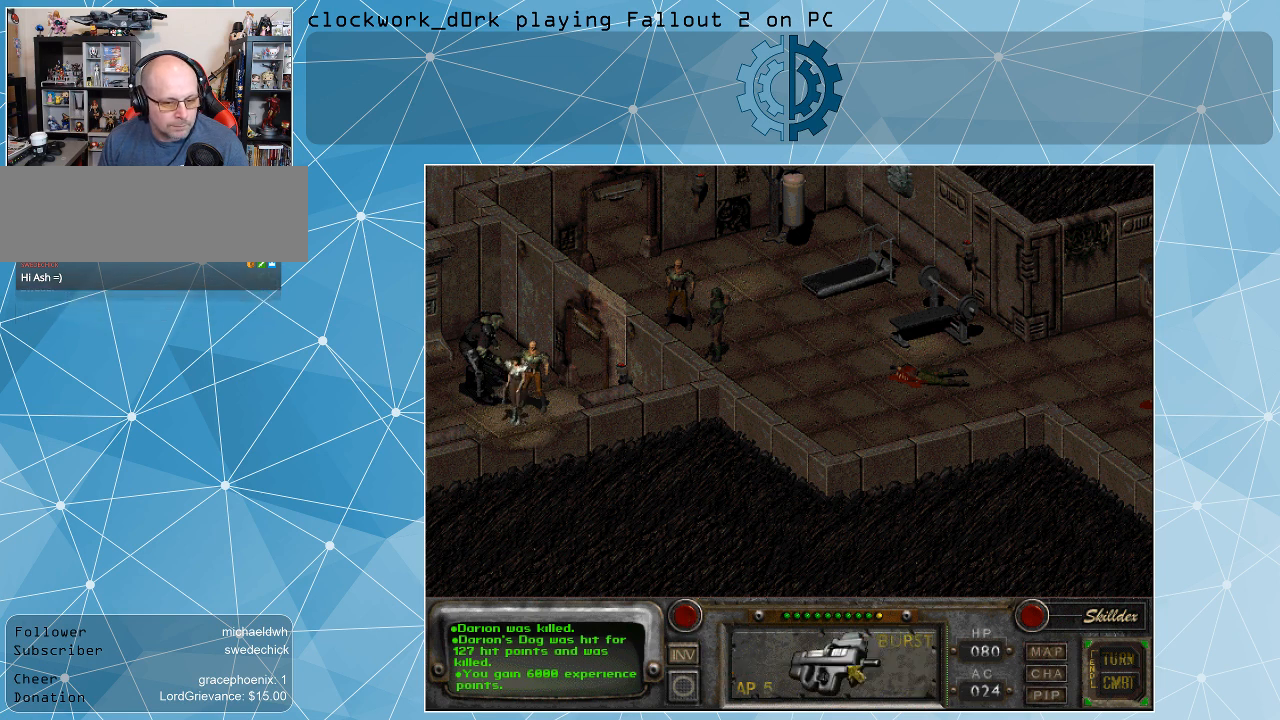
{"keys": [], "mouse": ["left"], "events": [[33, "mouse_right", "up"], [500, "mouse_left", "down"]]}
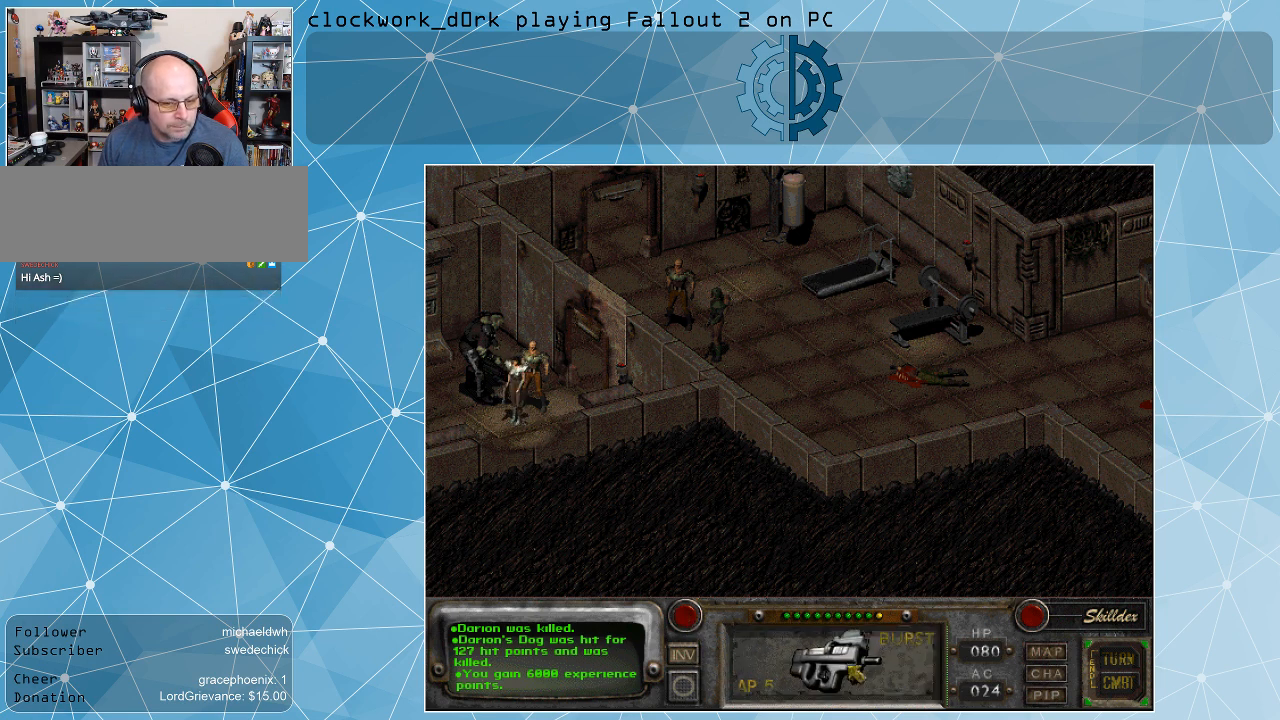
{"keys": [], "mouse": [], "events": [[100, "mouse_left", "up"]]}
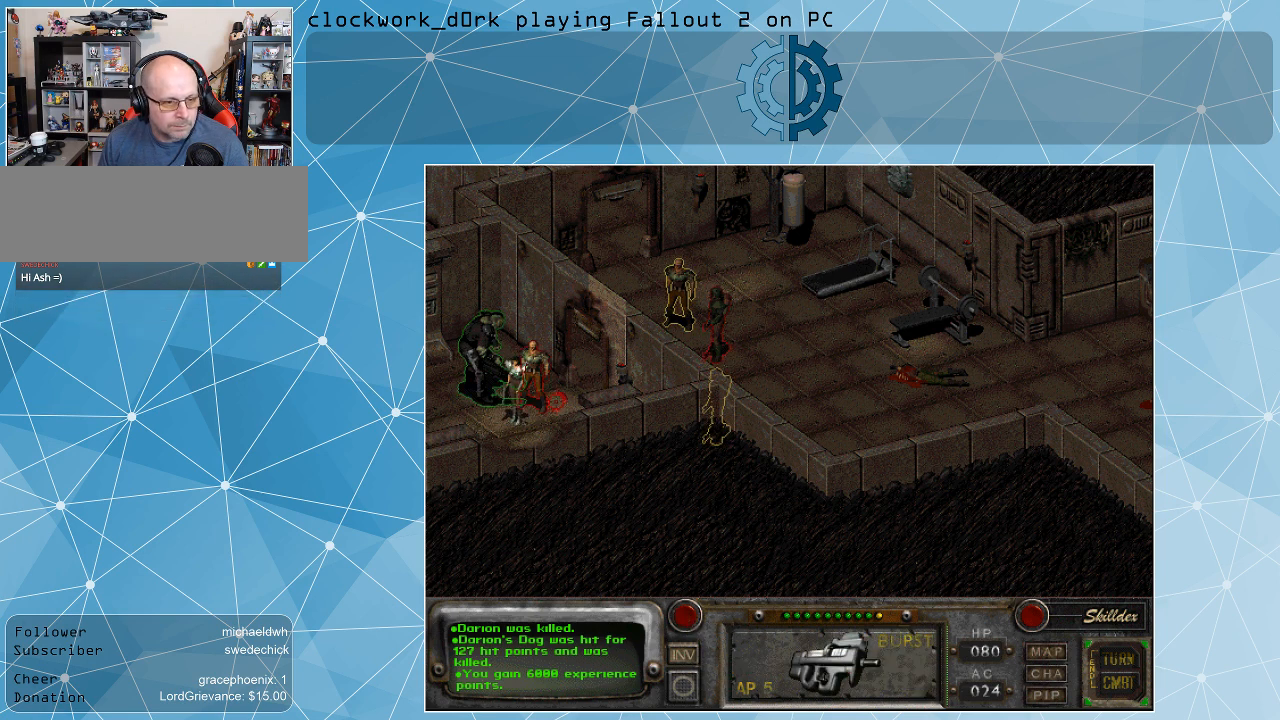
{"keys": [], "mouse": [], "events": []}
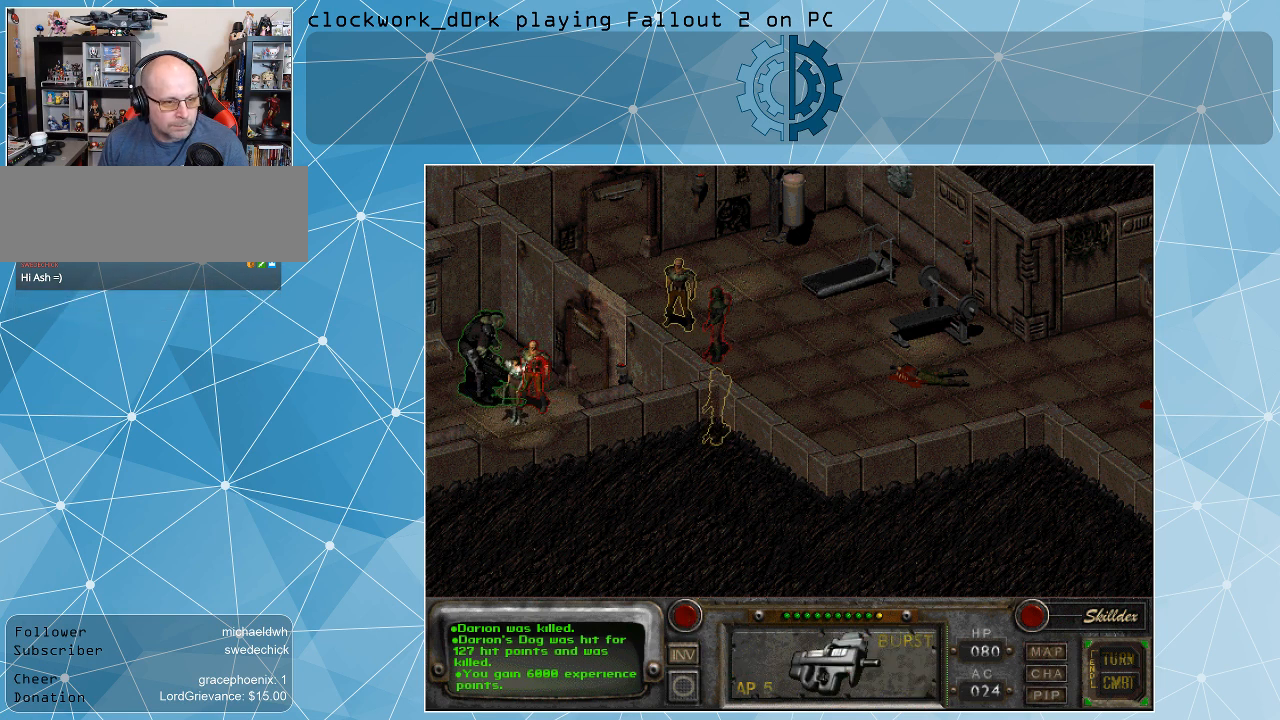
{"keys": [], "mouse": [], "events": [[67, "mouse_left", "down"], [167, "mouse_left", "up"]]}
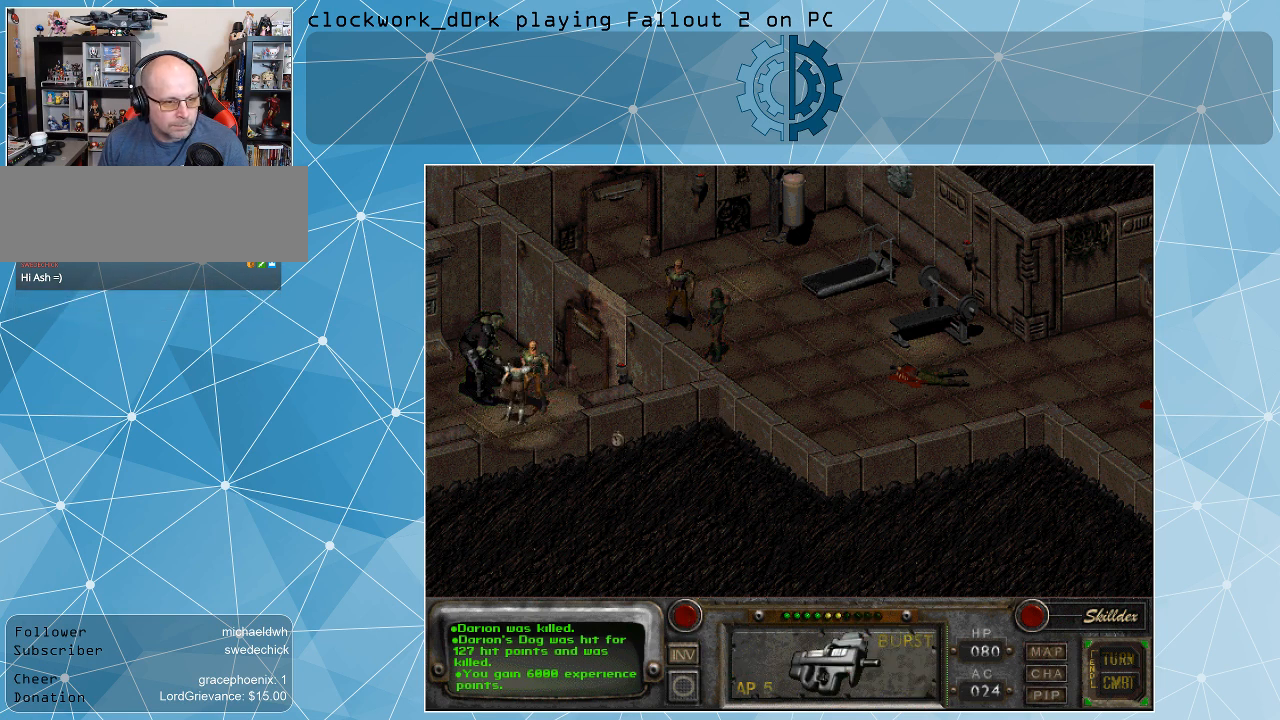
{"keys": [], "mouse": [], "events": []}
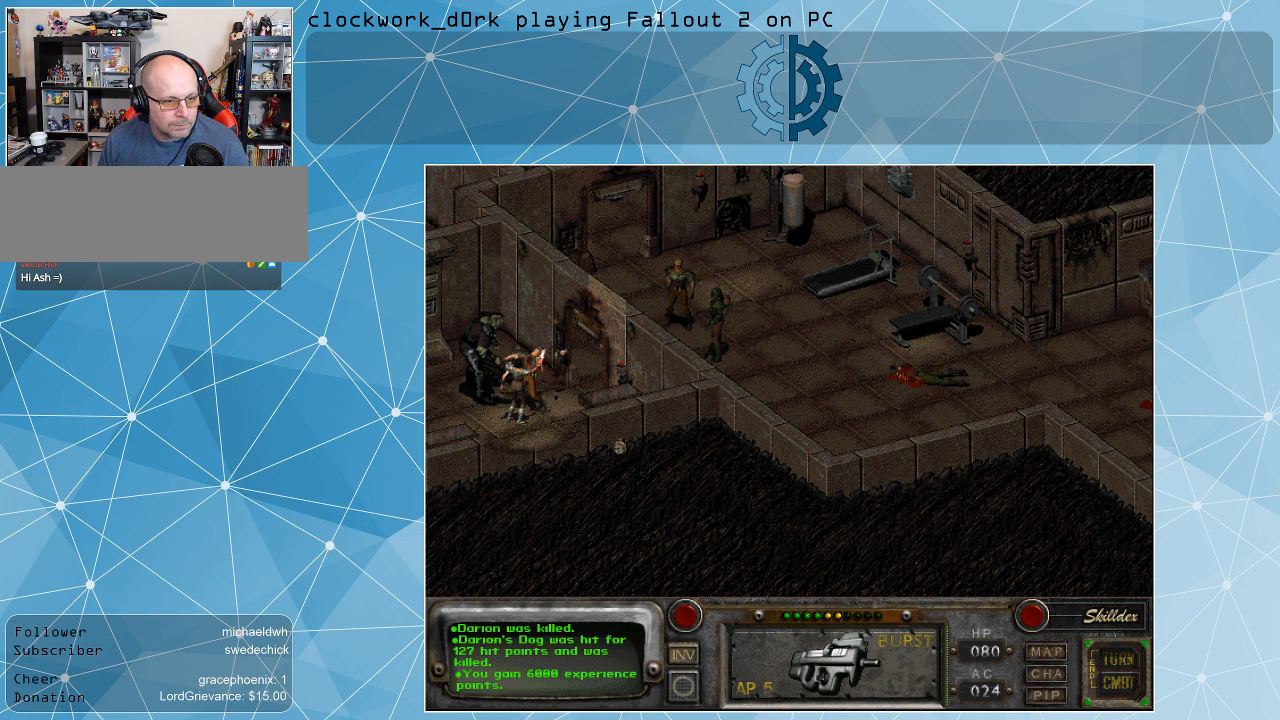
{"keys": [], "mouse": [], "events": []}
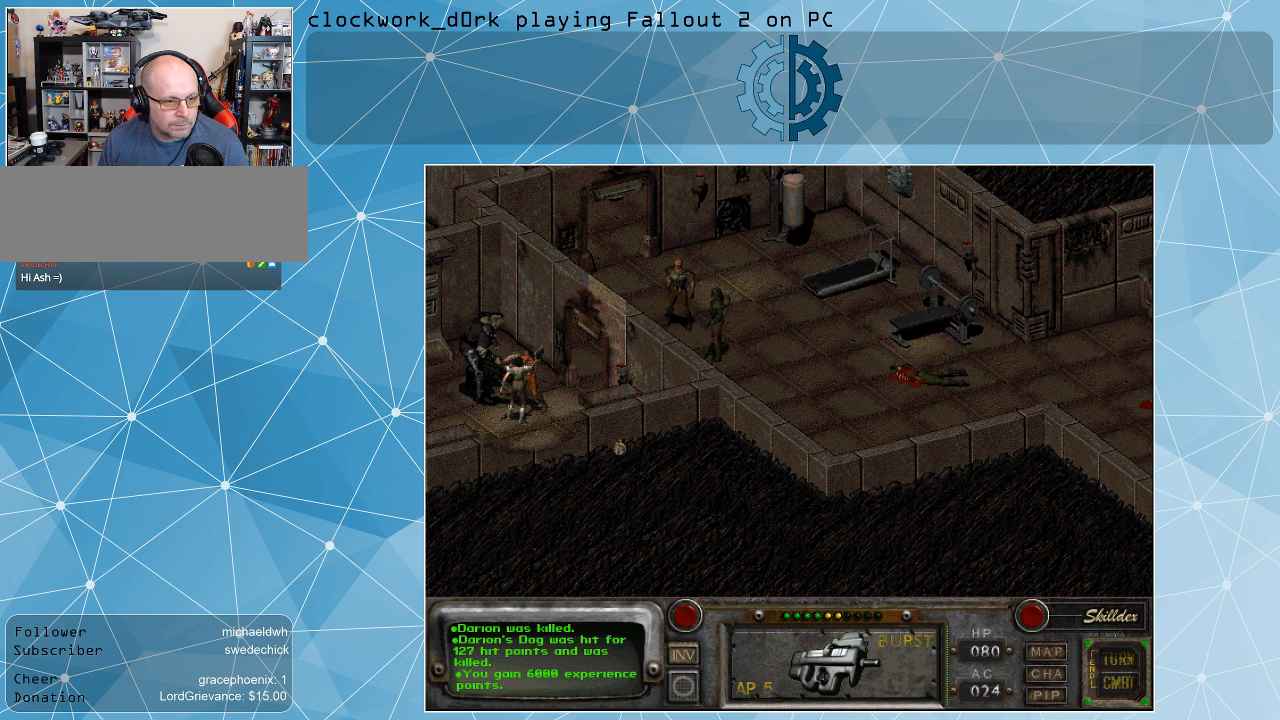
{"keys": [], "mouse": [], "events": []}
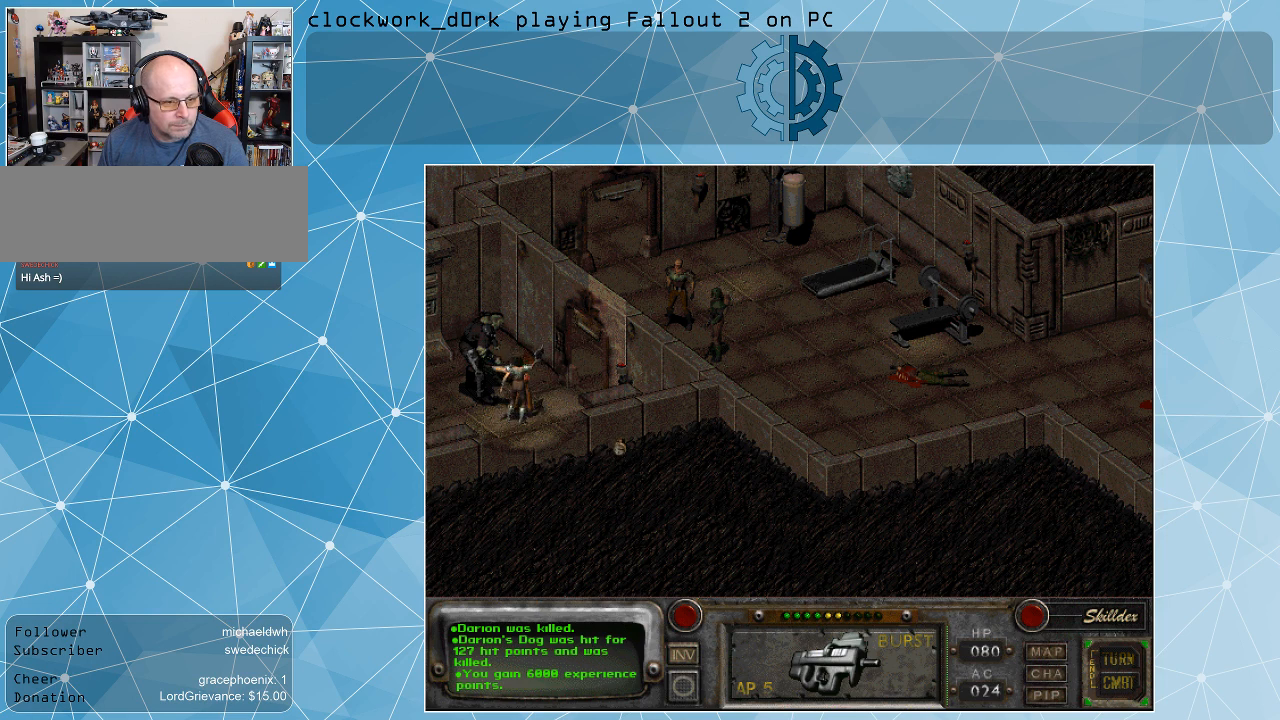
{"keys": [], "mouse": [], "events": []}
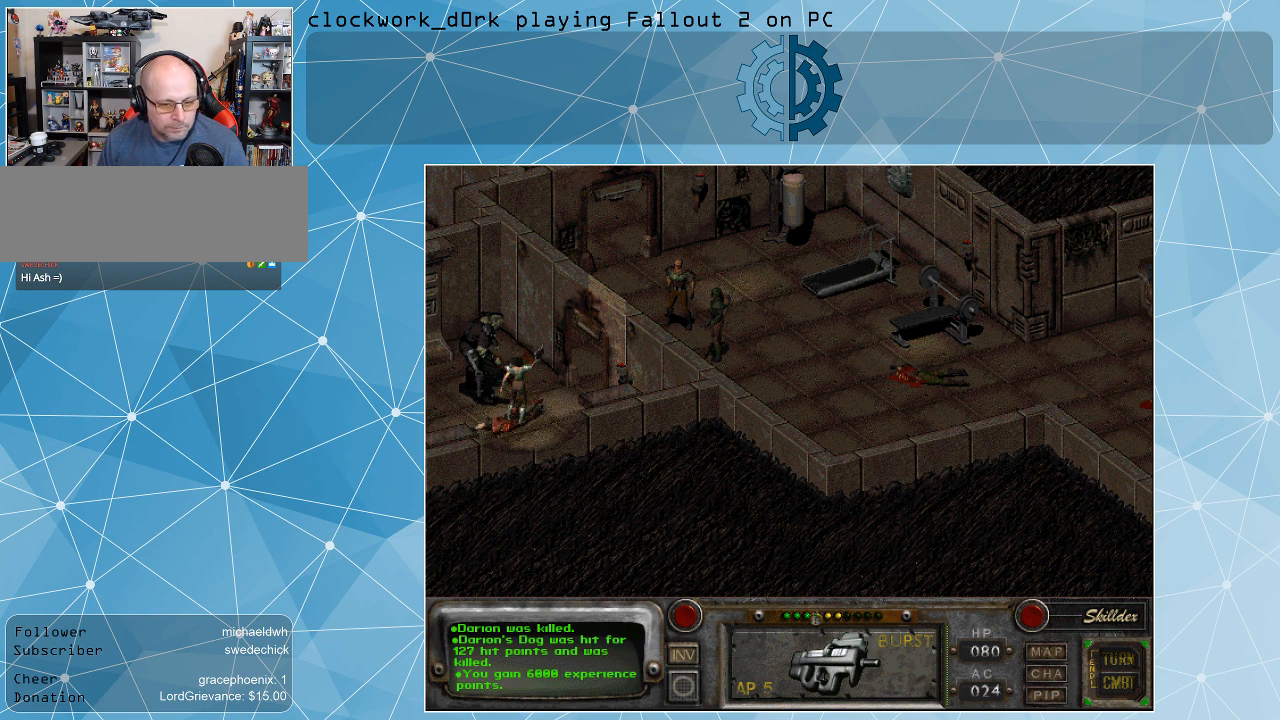
{"keys": [], "mouse": [], "events": []}
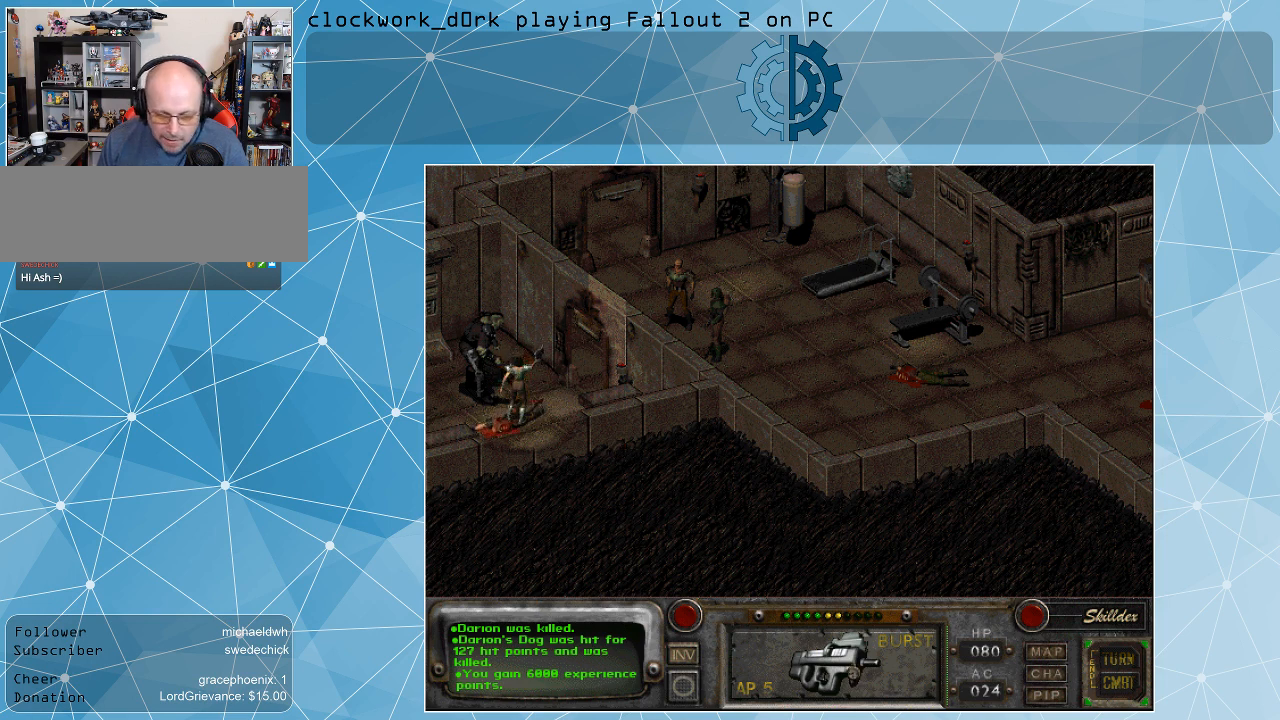
{"keys": [], "mouse": [], "events": []}
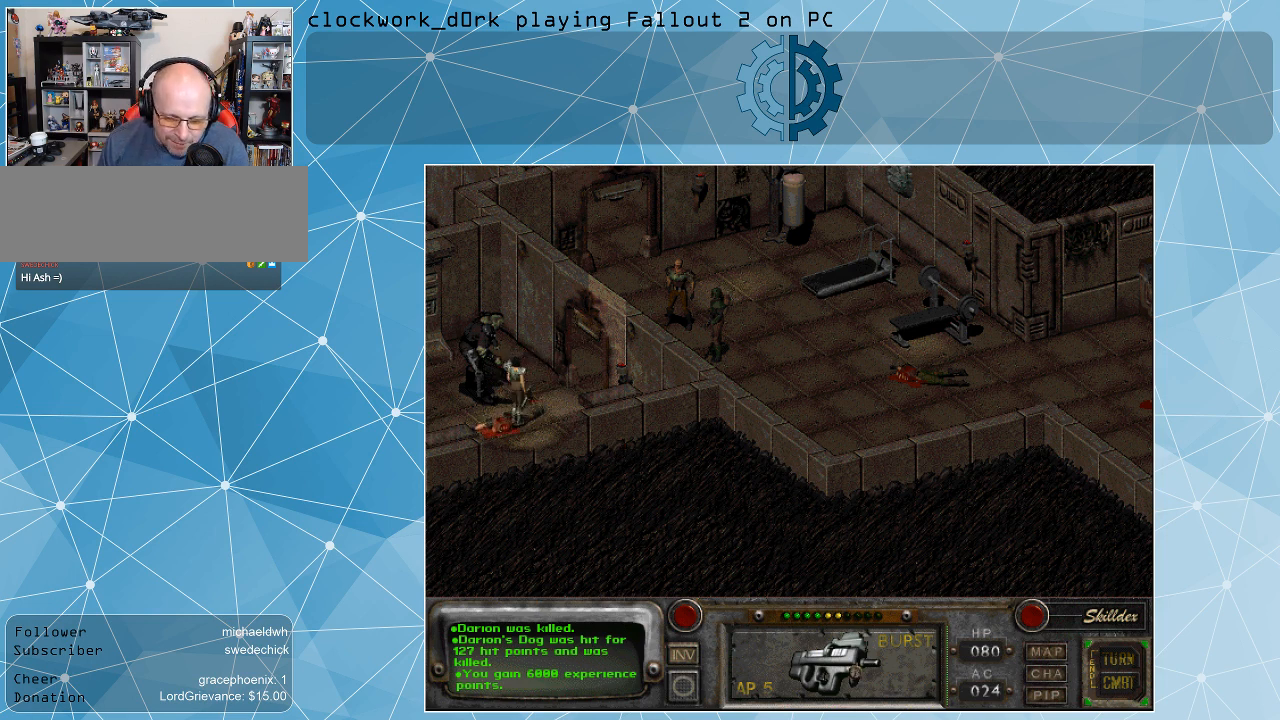
{"keys": [], "mouse": ["right"], "events": [[467, "mouse_right", "down"]]}